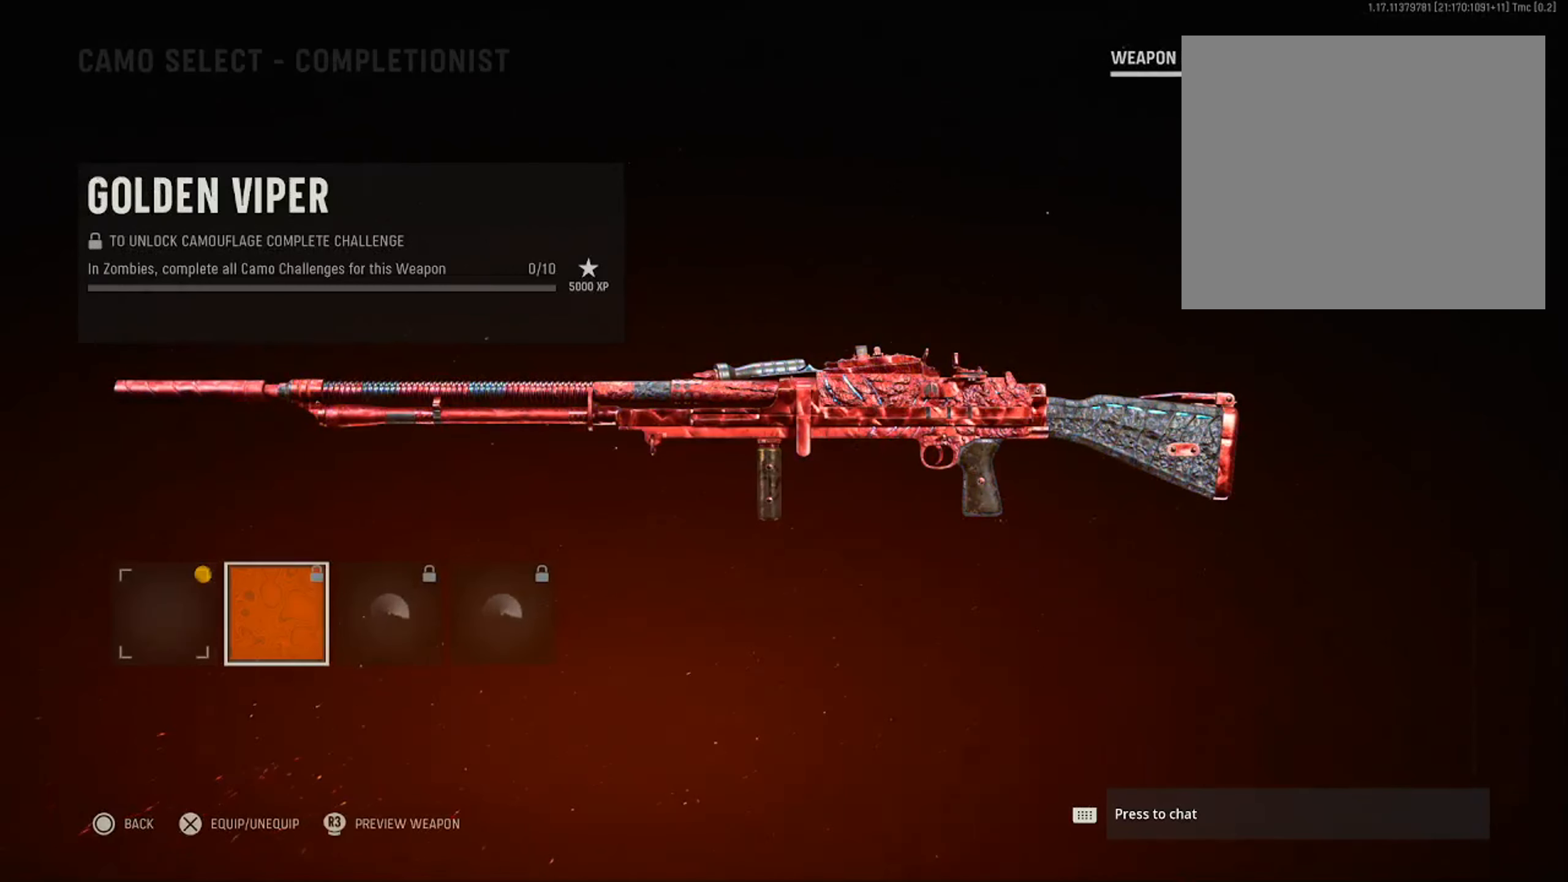
Gameplay with a controller (PlayStation layout); each line is a JSON object with the inputs held at the frame after it. "events" lists button and stick changes between this image and that frame as [ms after this image, input, new state], when the widget could be followed in between.
{"buttons": [], "left_stick": "center", "right_stick": "center", "events": []}
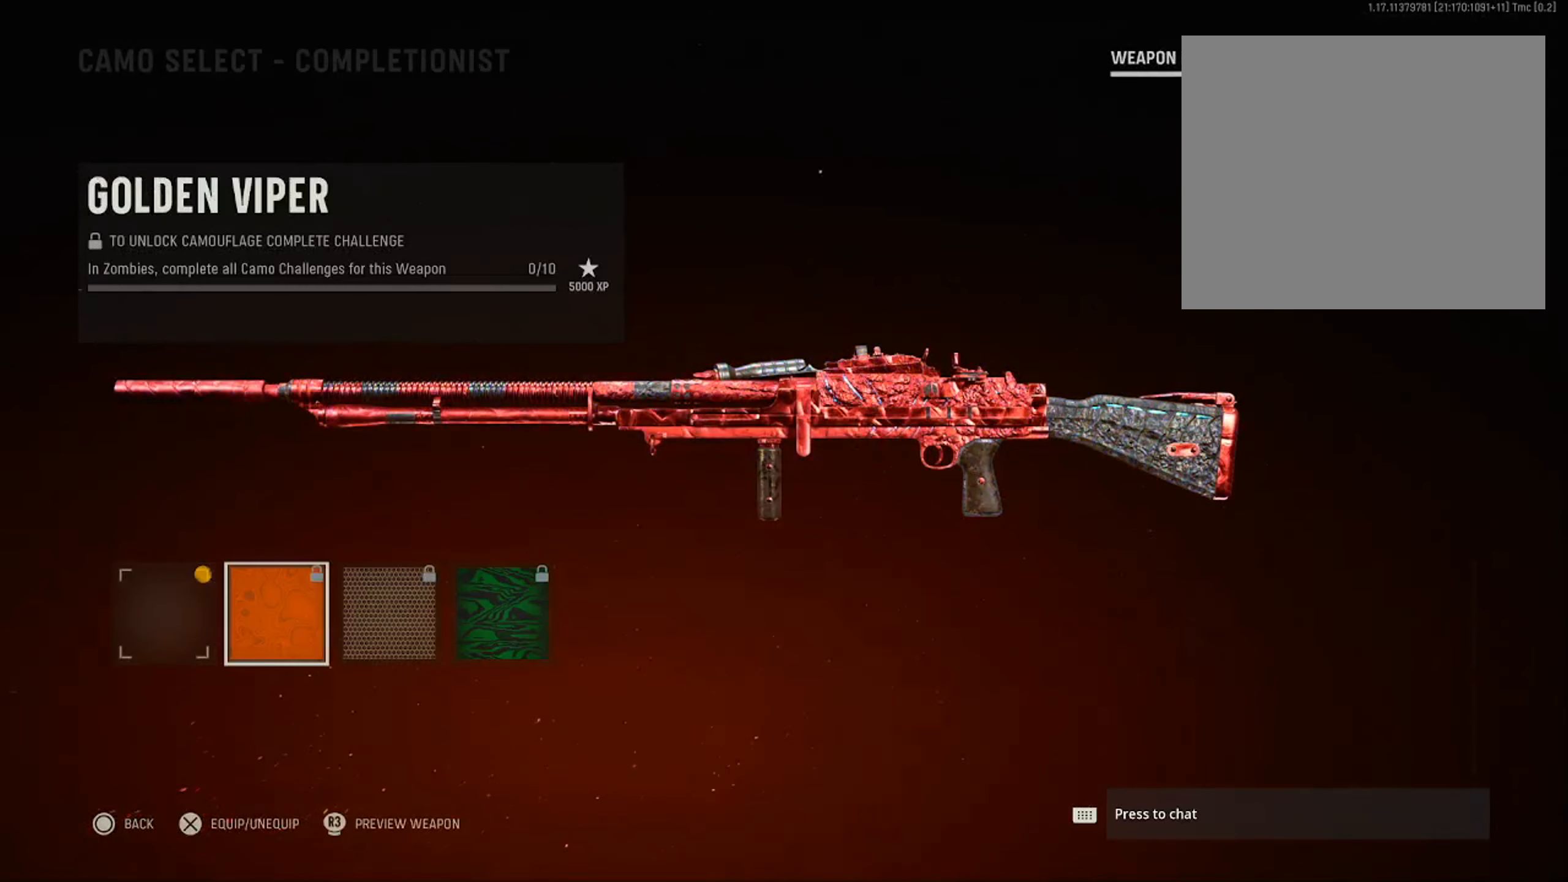
{"buttons": [], "left_stick": "center", "right_stick": "center", "events": []}
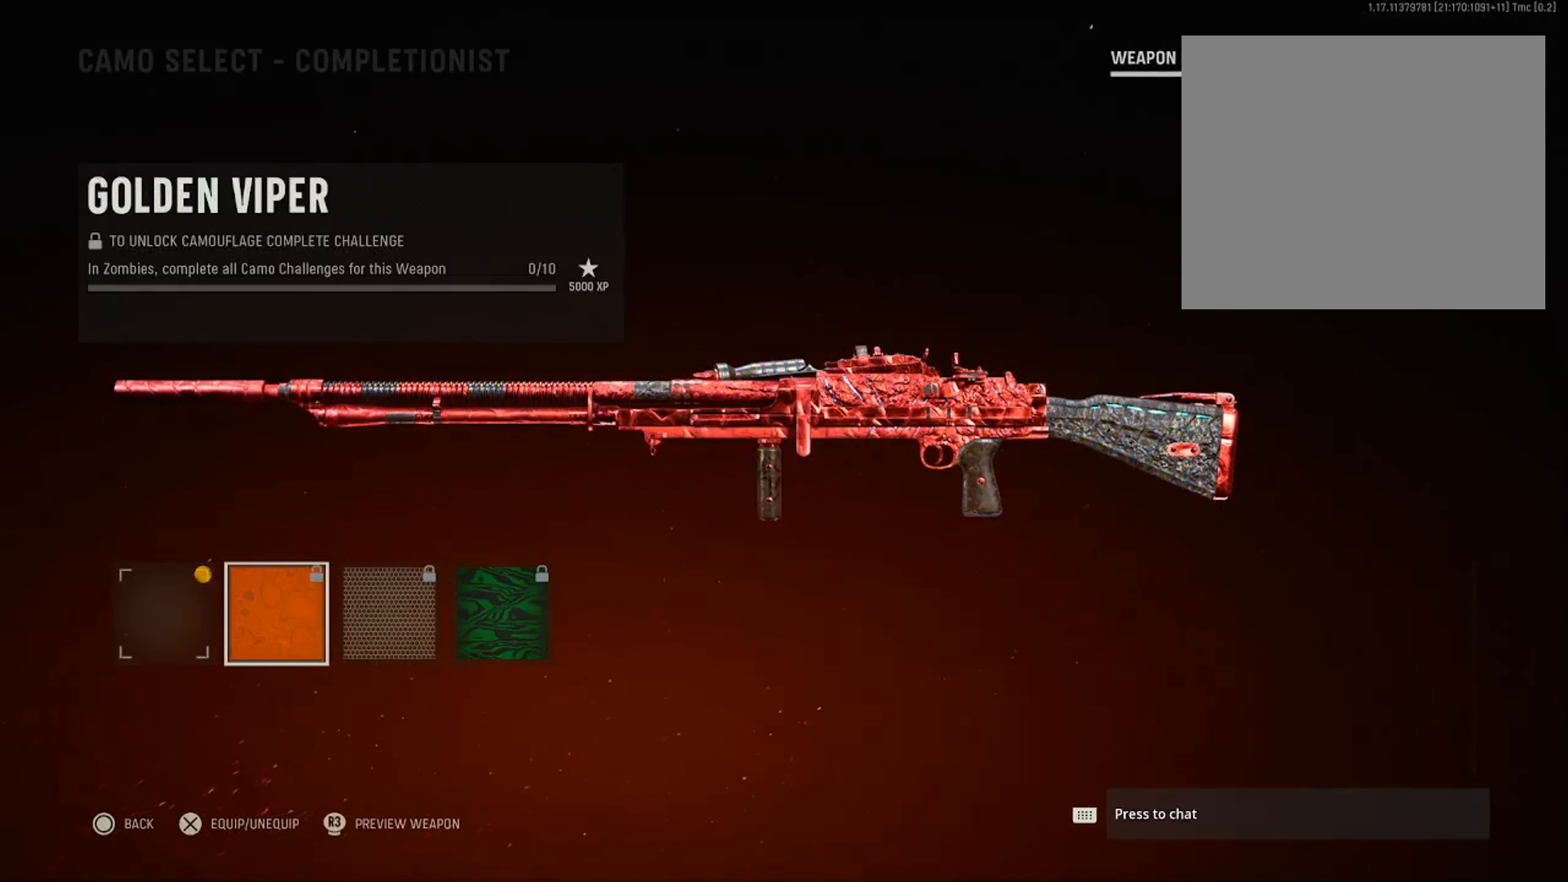
{"buttons": [], "left_stick": "center", "right_stick": "center", "events": [[334, "DPAD_RIGHT", "down"], [501, "DPAD_RIGHT", "up"]]}
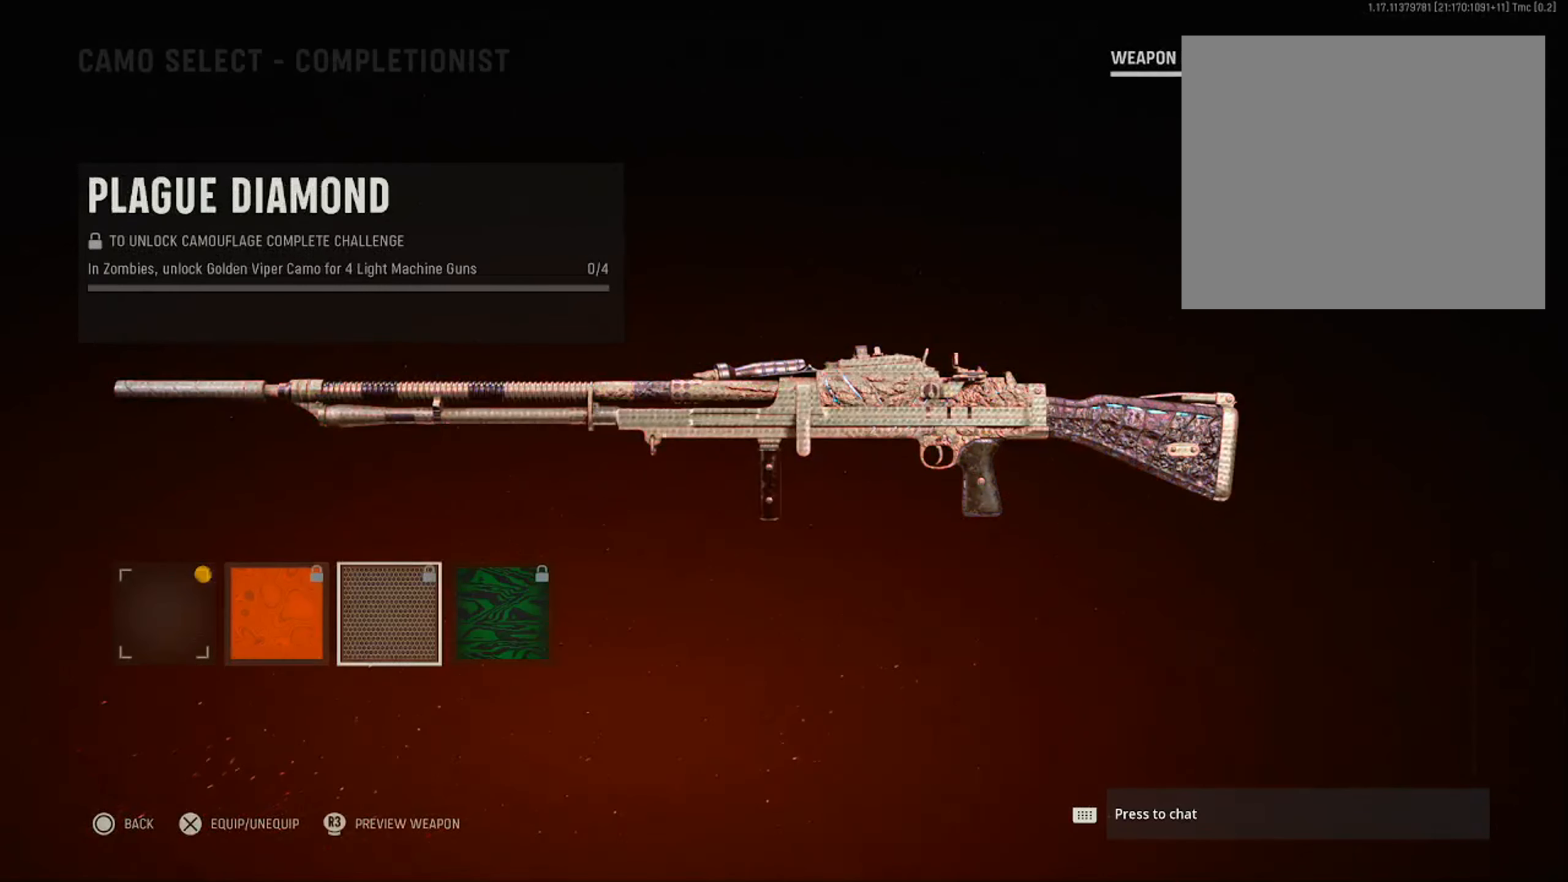
{"buttons": [], "left_stick": "center", "right_stick": "center", "events": []}
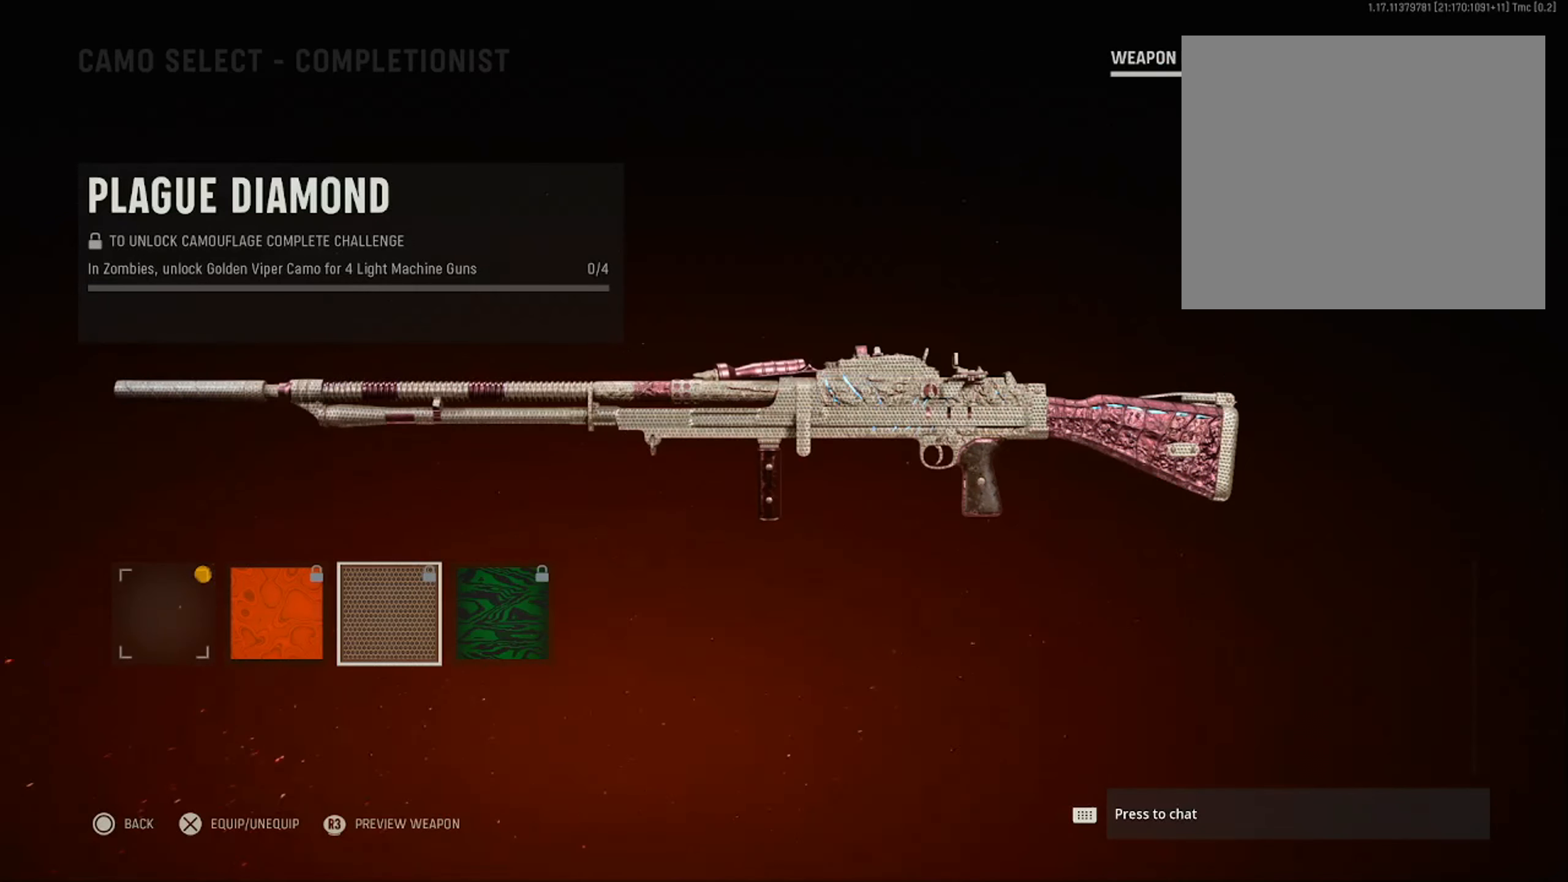
{"buttons": [], "left_stick": "center", "right_stick": "center", "events": []}
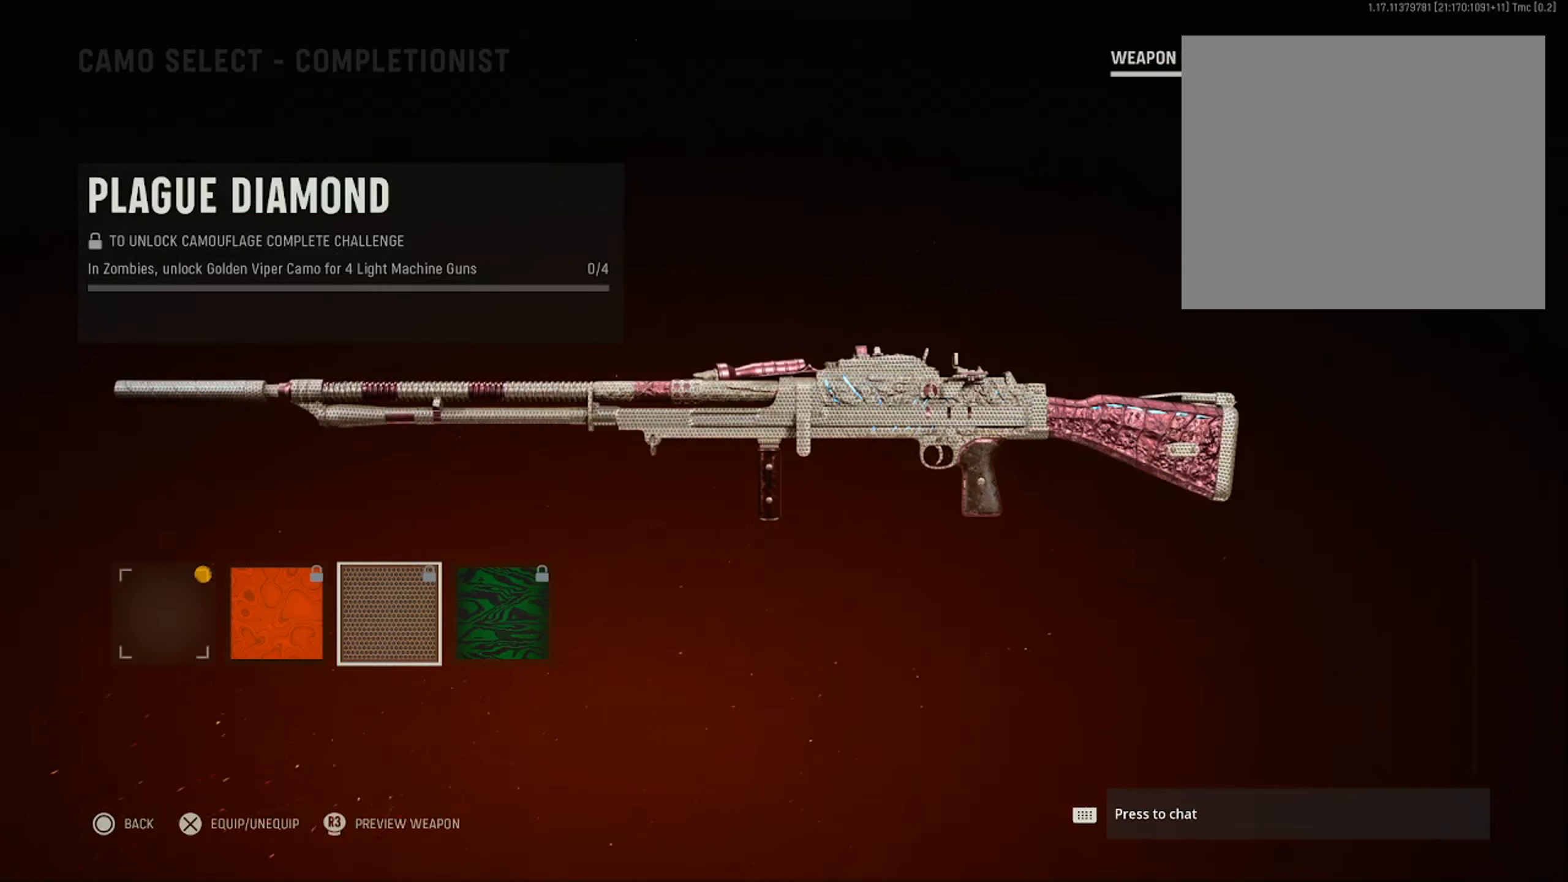
{"buttons": ["DPAD_RIGHT"], "left_stick": "center", "right_stick": "center", "events": [[484, "DPAD_RIGHT", "down"]]}
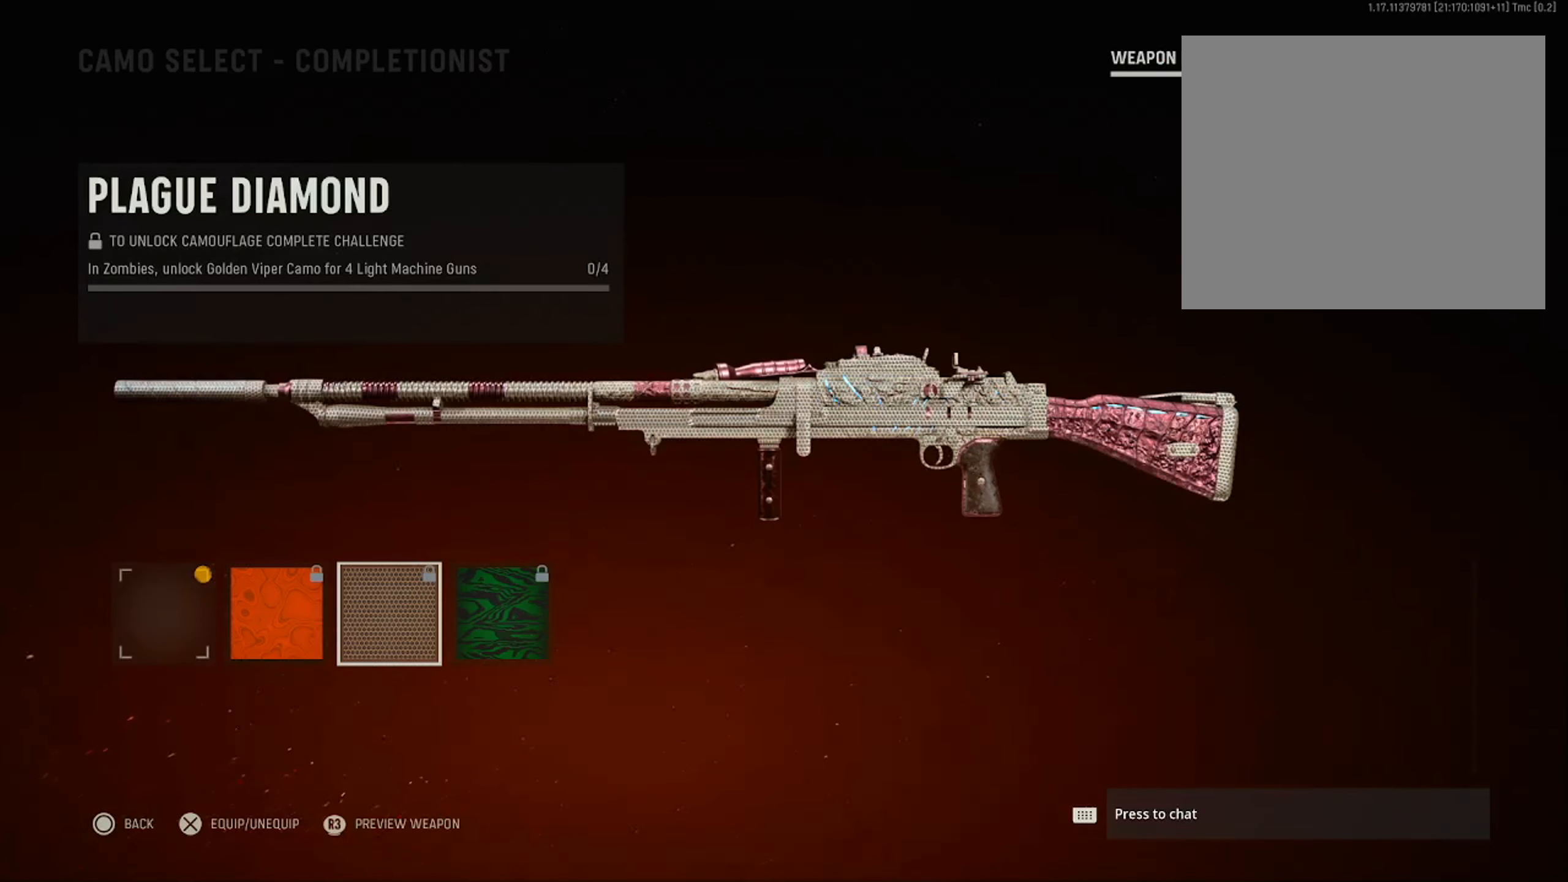
{"buttons": [], "left_stick": "center", "right_stick": "center", "events": [[151, "DPAD_RIGHT", "up"]]}
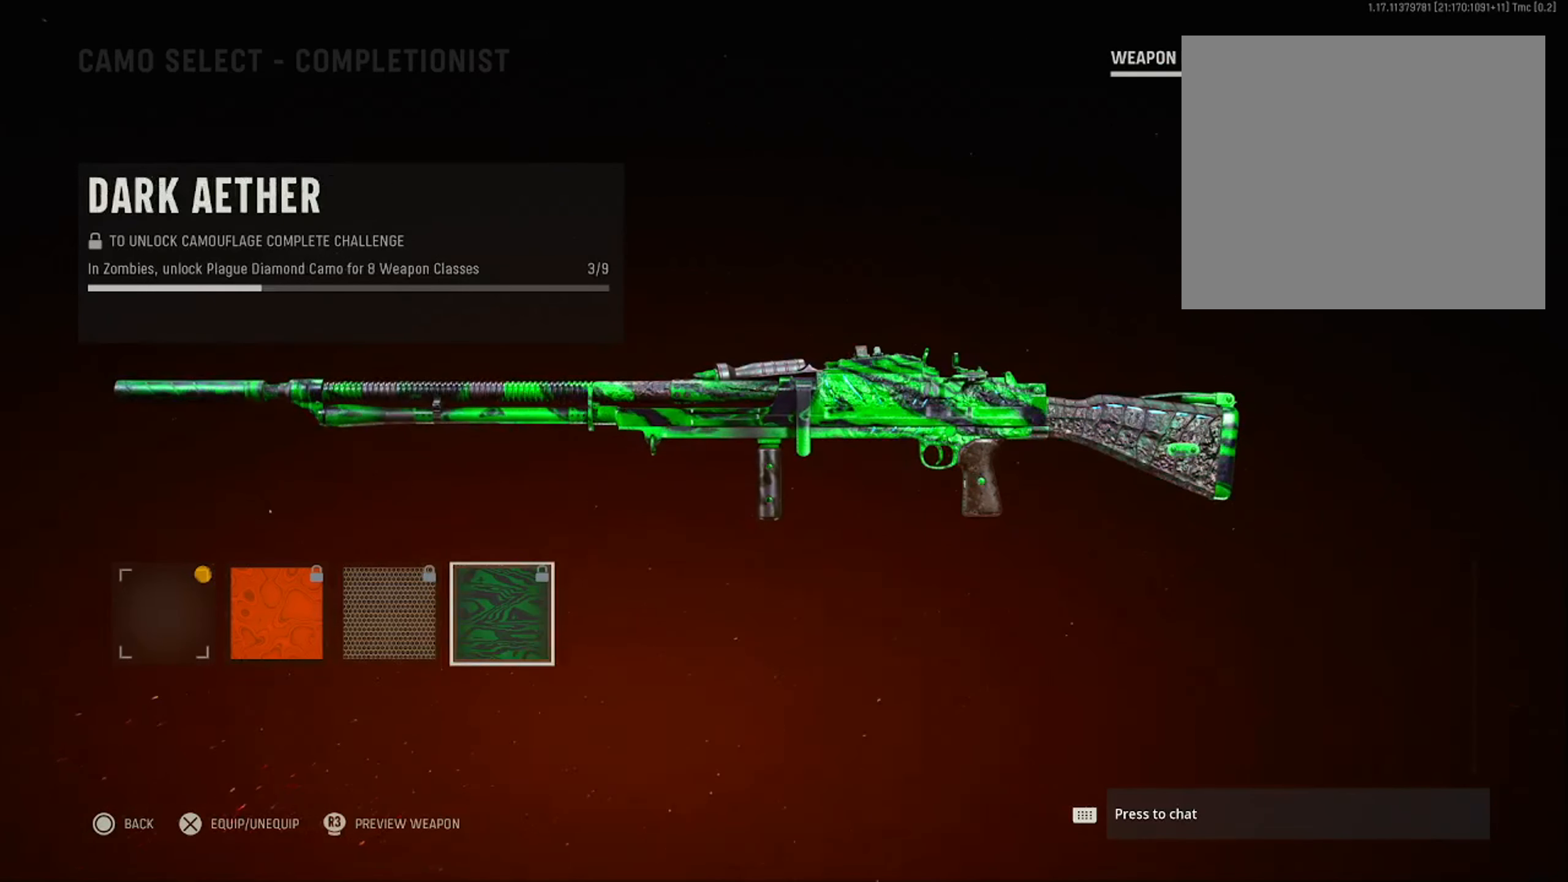
{"buttons": [], "left_stick": "center", "right_stick": "center", "events": []}
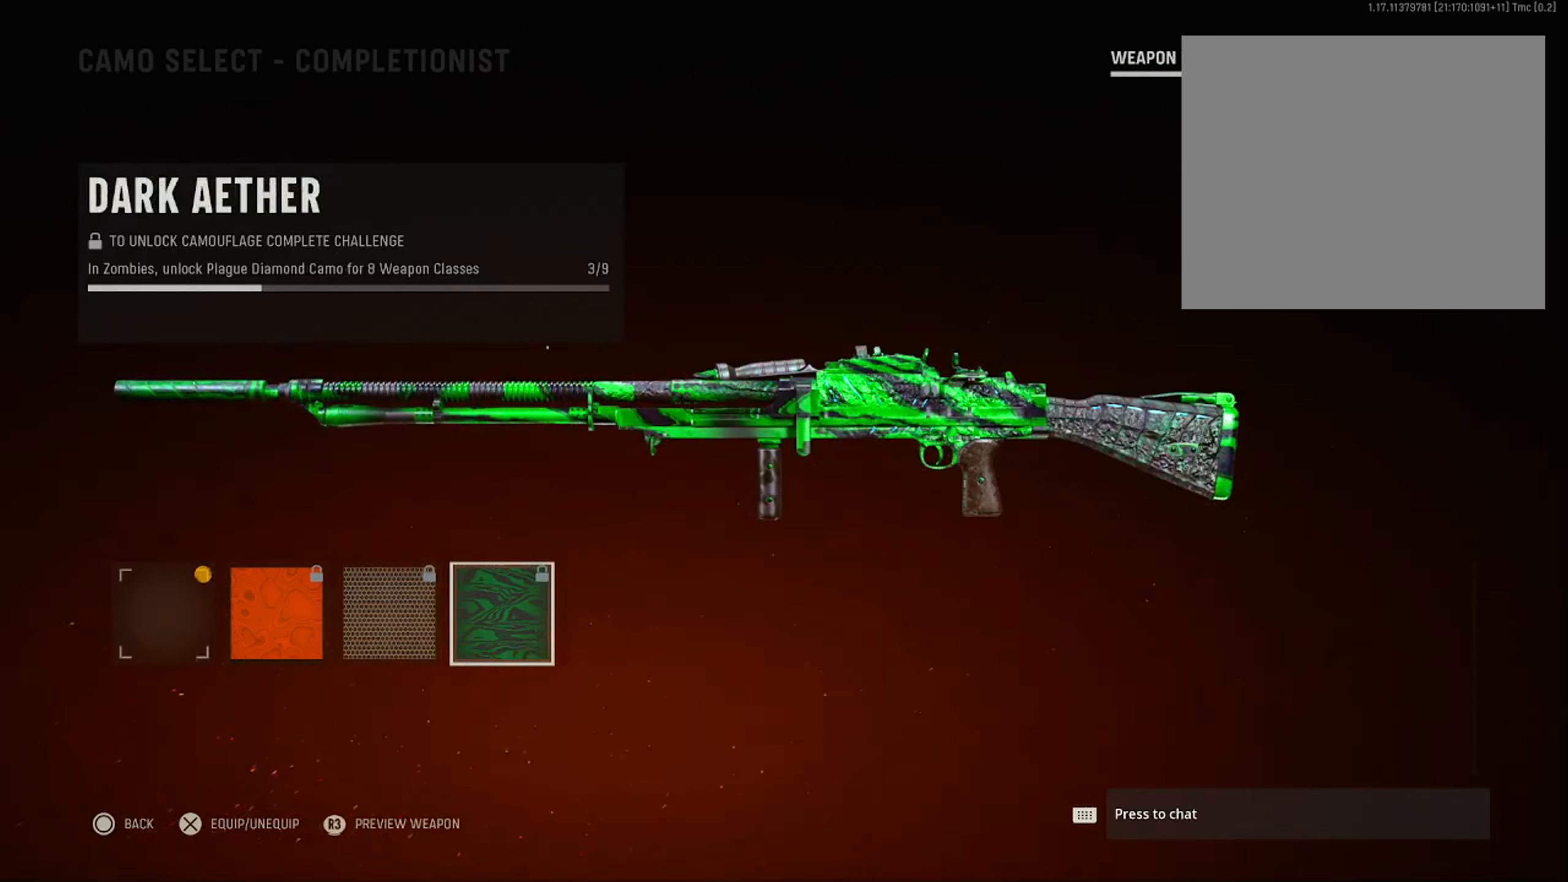
{"buttons": [], "left_stick": "center", "right_stick": "down-right", "events": [[83, "R3", "down"], [233, "R3", "up"], [367, "right_stick", "down-right"]]}
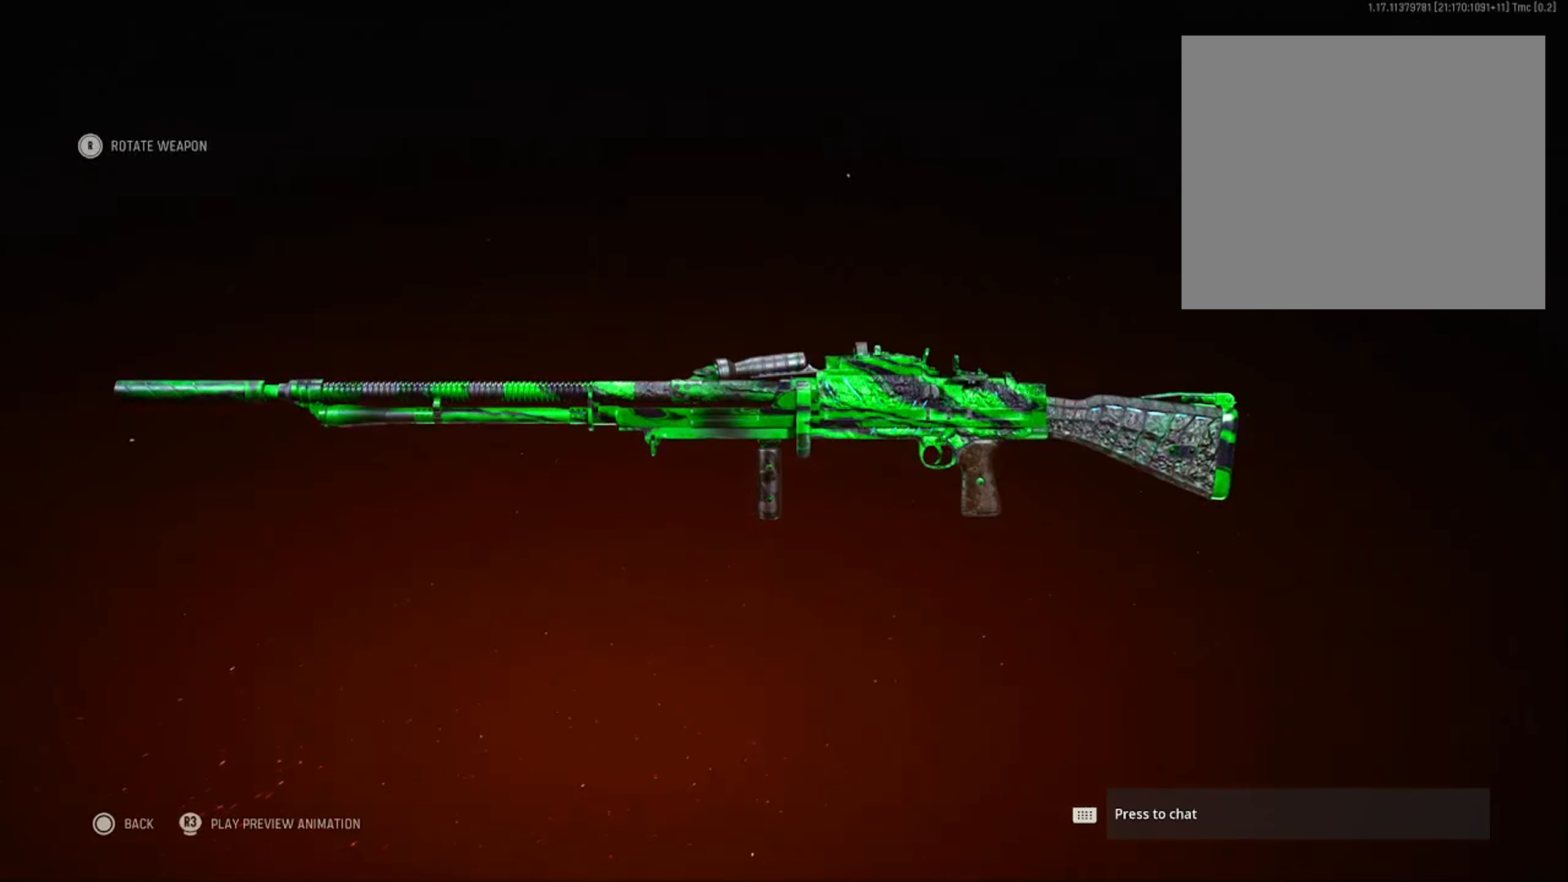
{"buttons": [], "left_stick": "center", "right_stick": "right", "events": [[84, "right_stick", "down"], [367, "right_stick", "right"]]}
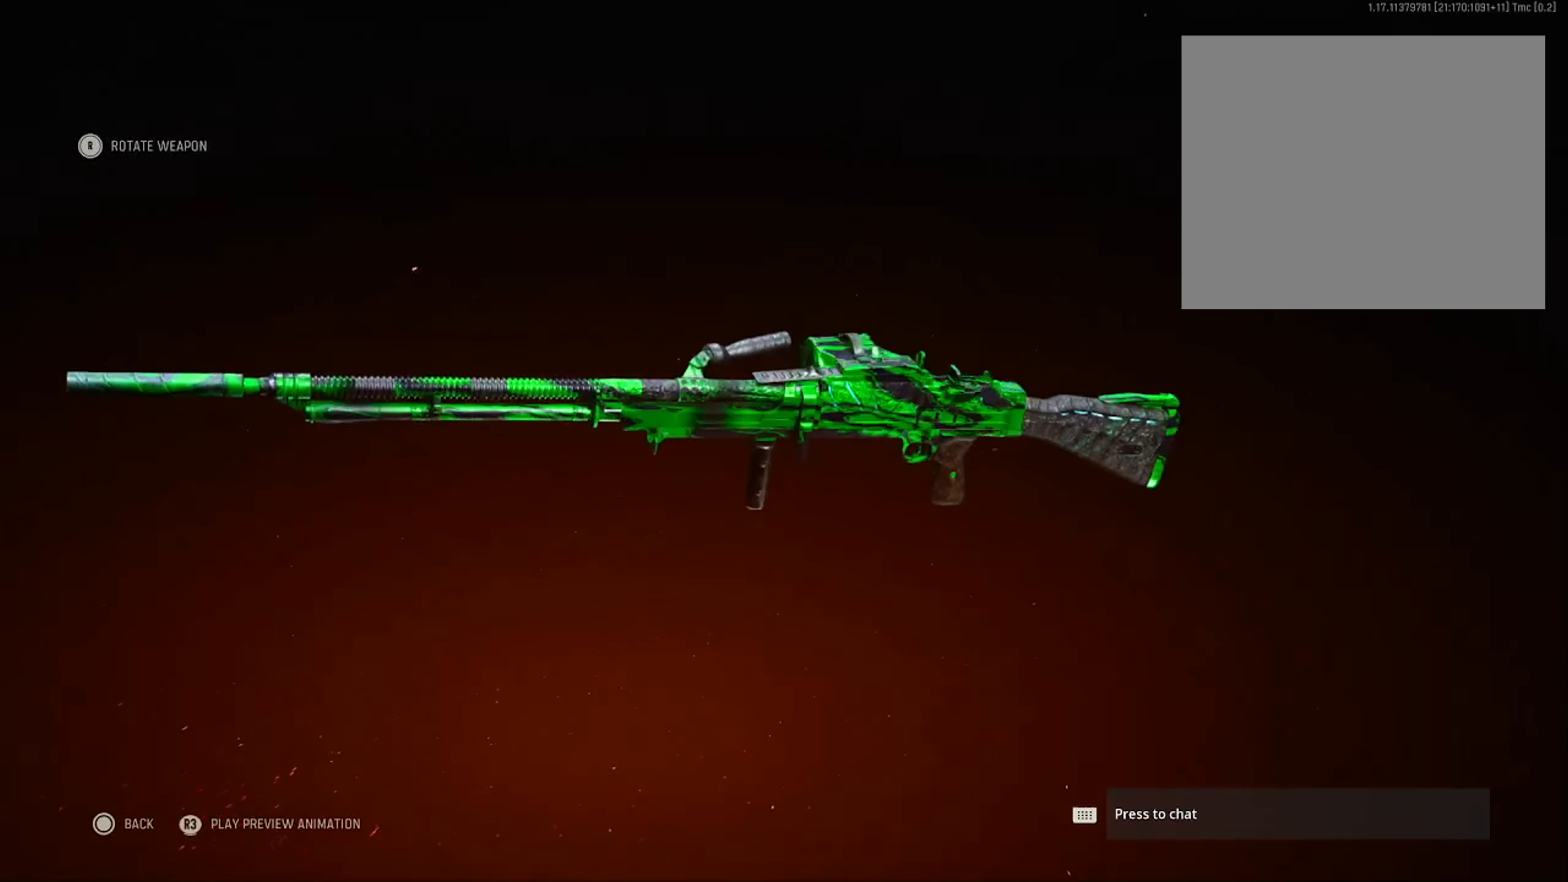
{"buttons": [], "left_stick": "center", "right_stick": "right", "events": []}
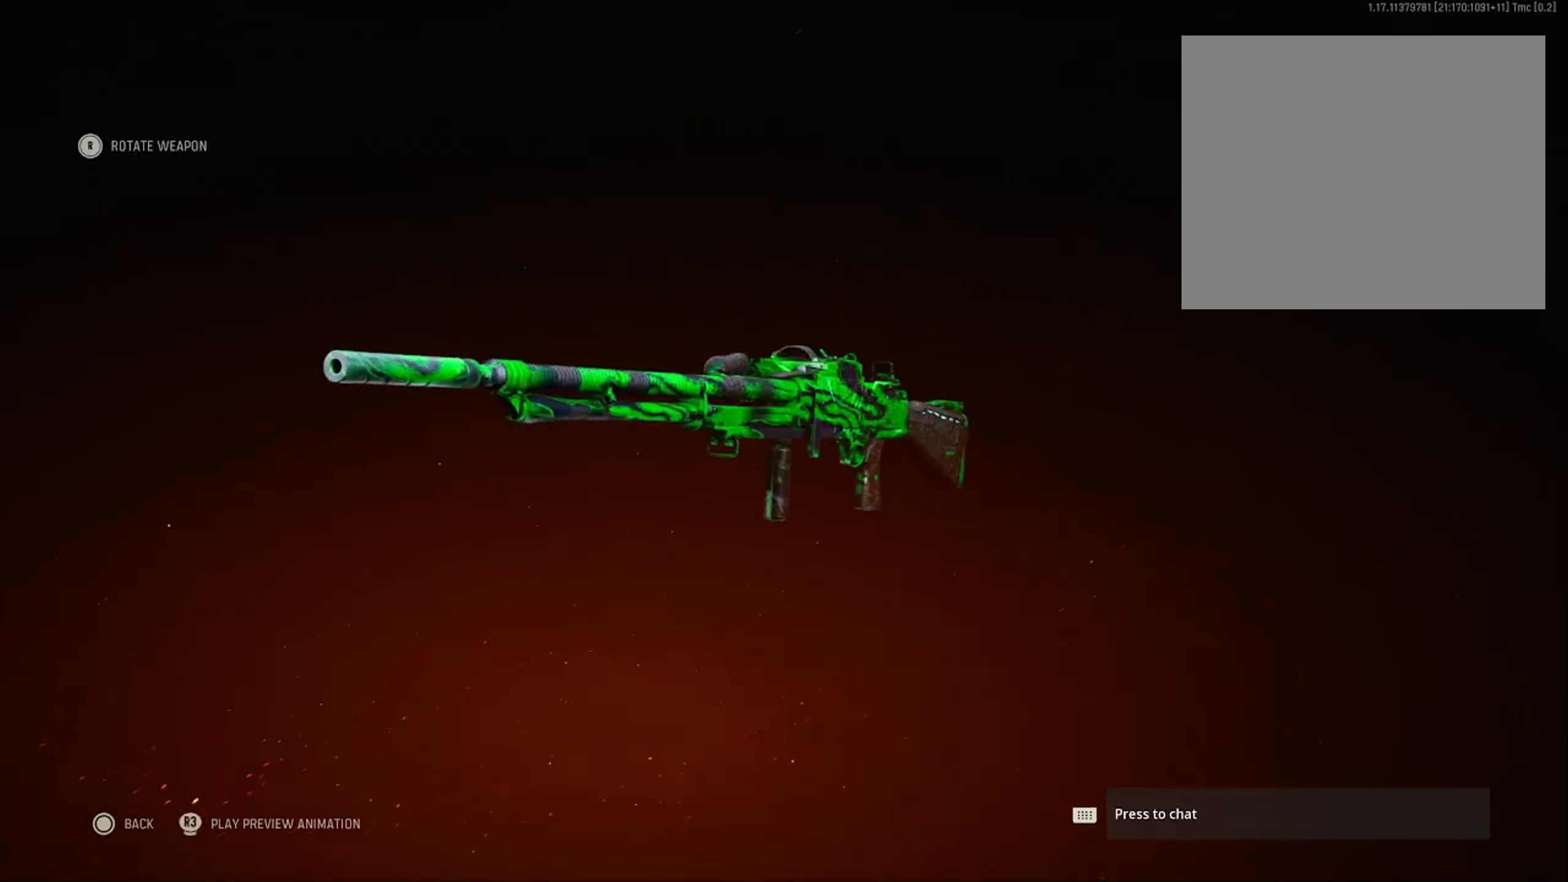
{"buttons": [], "left_stick": "center", "right_stick": "right", "events": []}
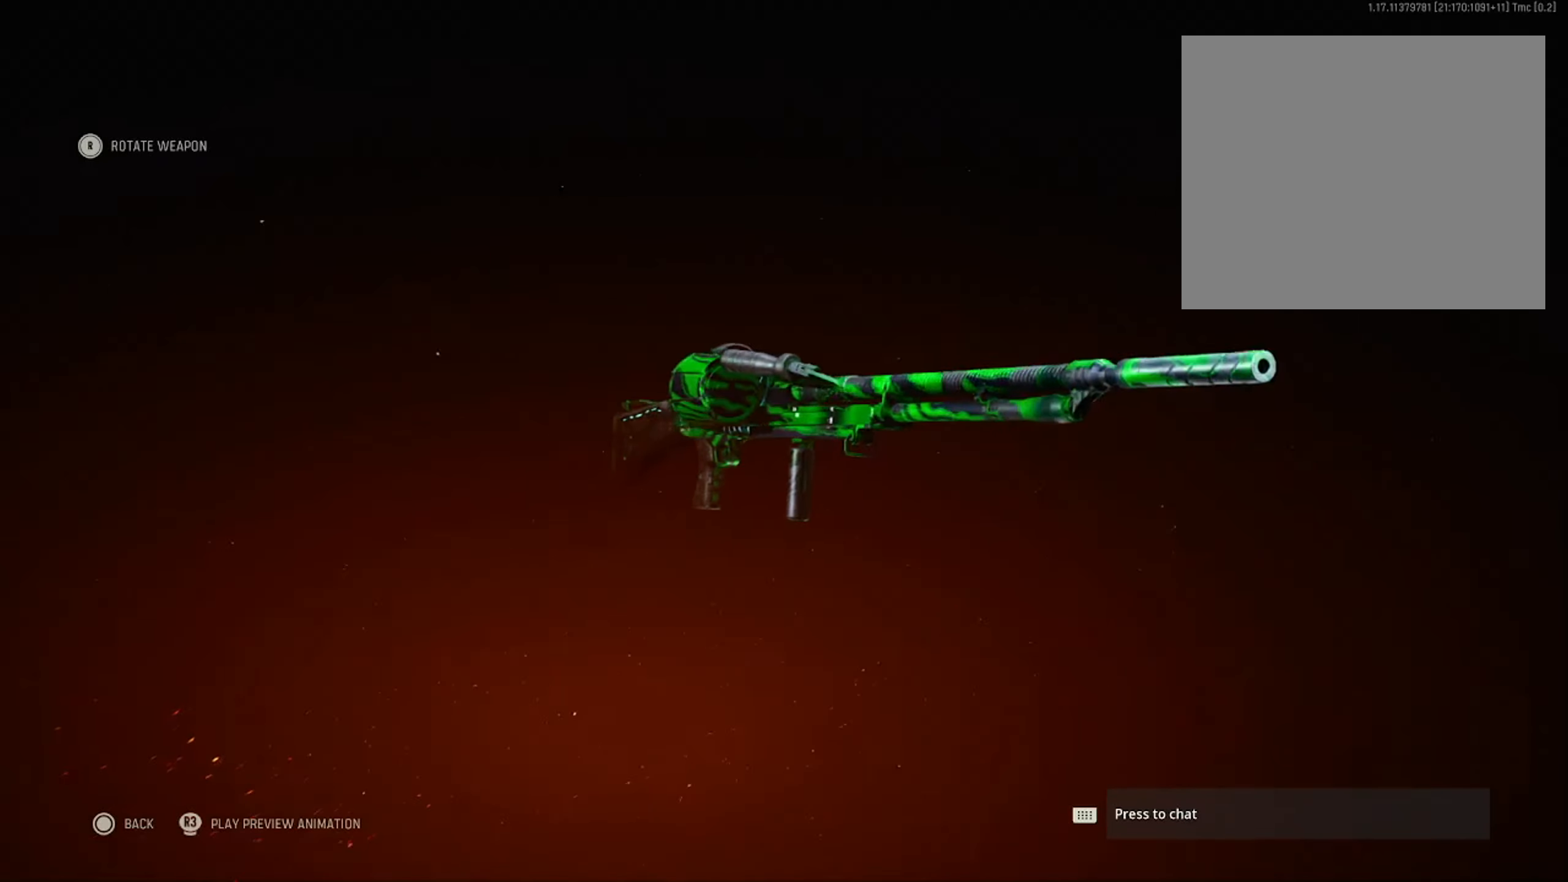
{"buttons": [], "left_stick": "center", "right_stick": "right", "events": []}
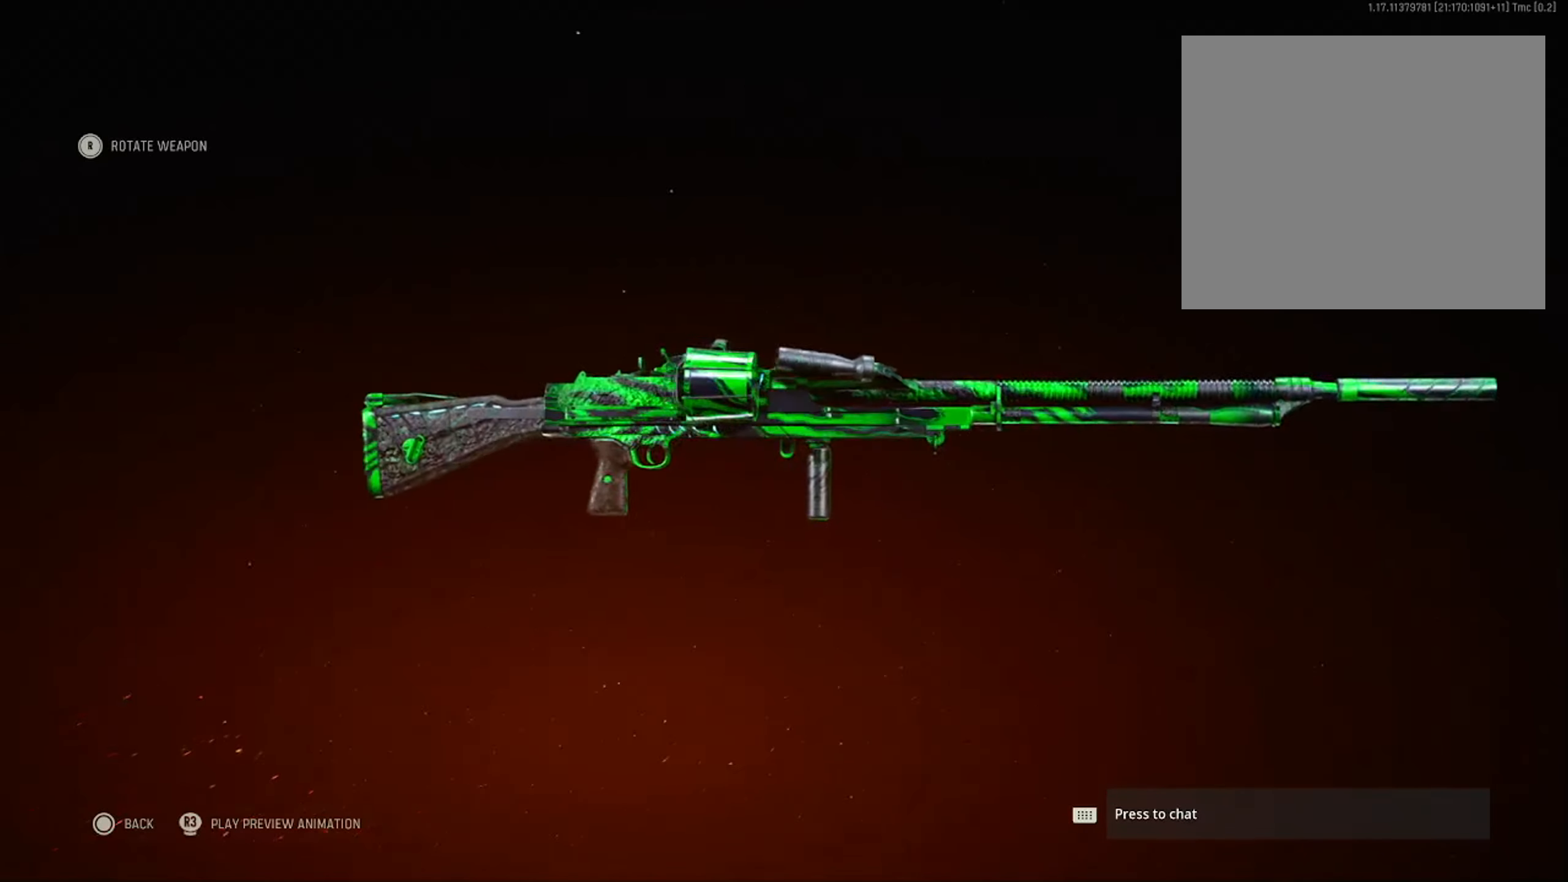
{"buttons": [], "left_stick": "center", "right_stick": "center", "events": [[484, "right_stick", "center"]]}
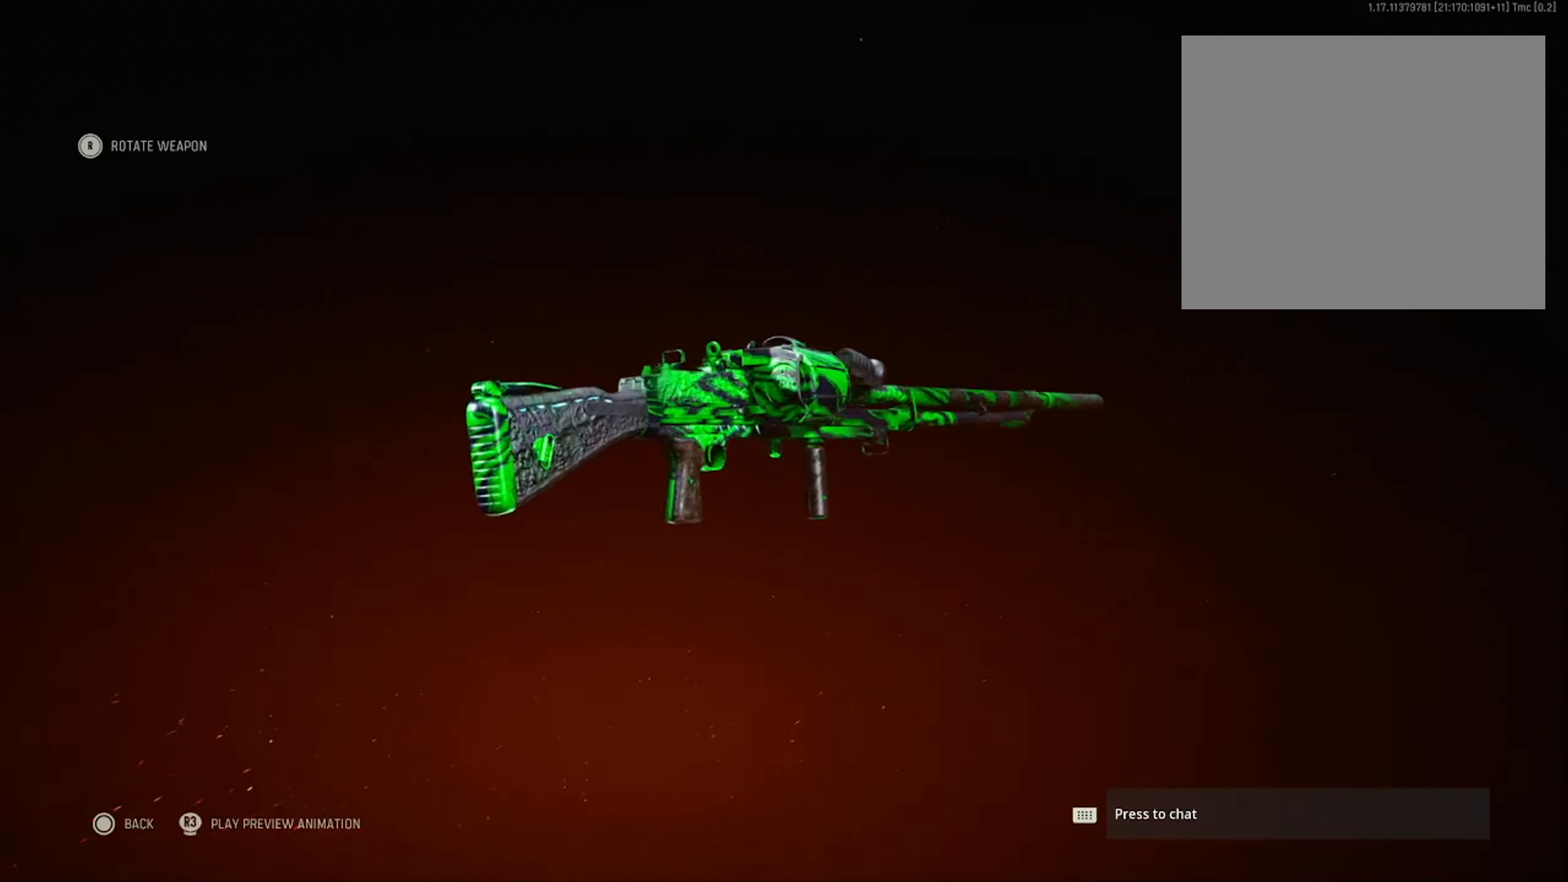
{"buttons": [], "left_stick": "center", "right_stick": "right", "events": [[500, "right_stick", "right"]]}
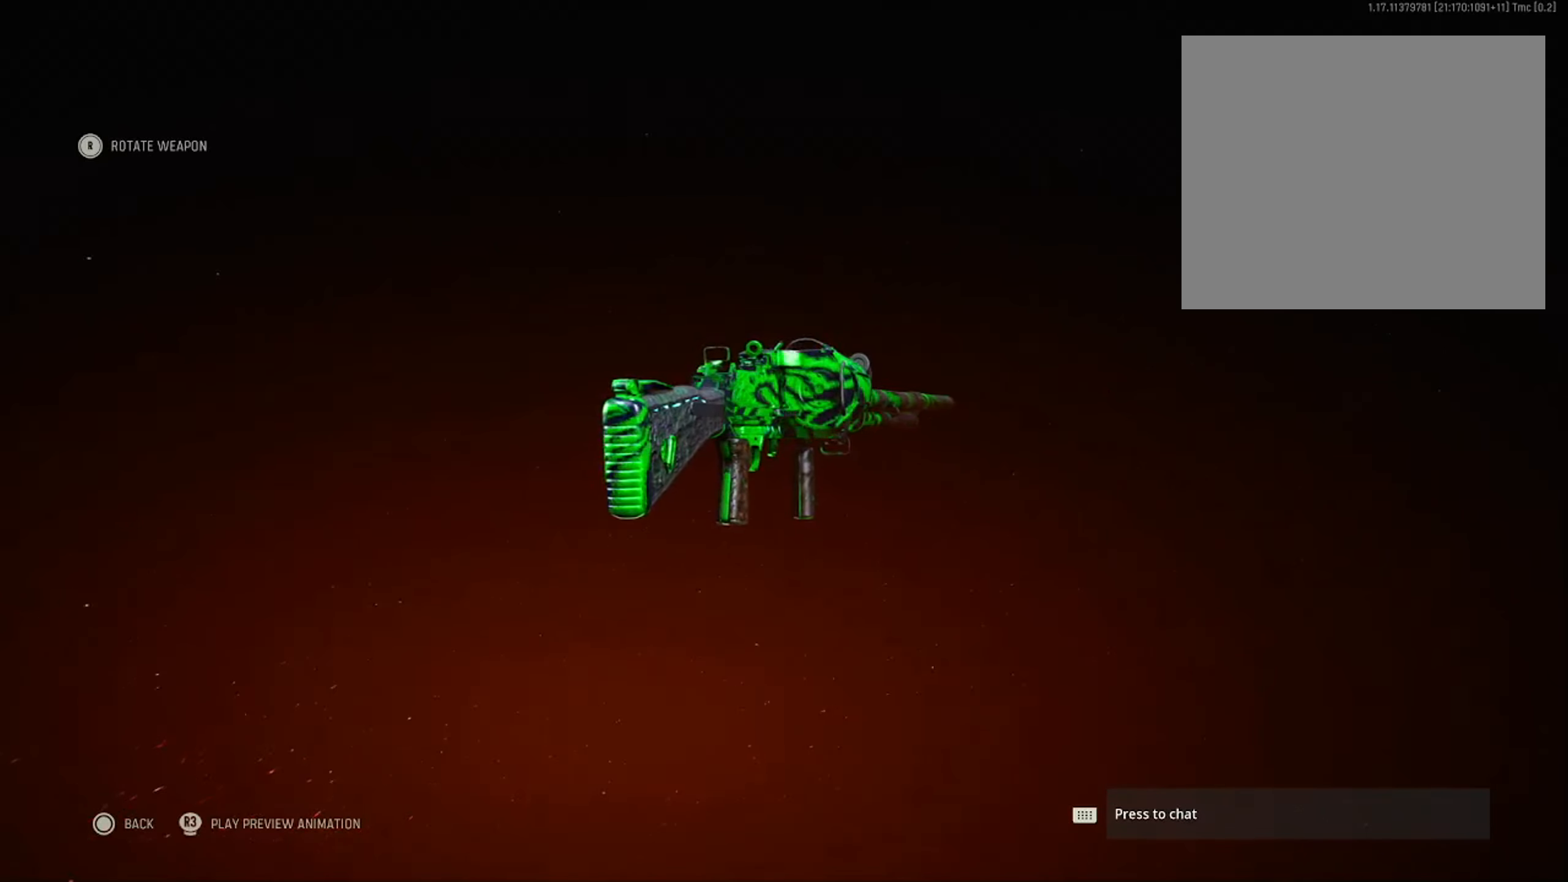
{"buttons": [], "left_stick": "center", "right_stick": "right", "events": []}
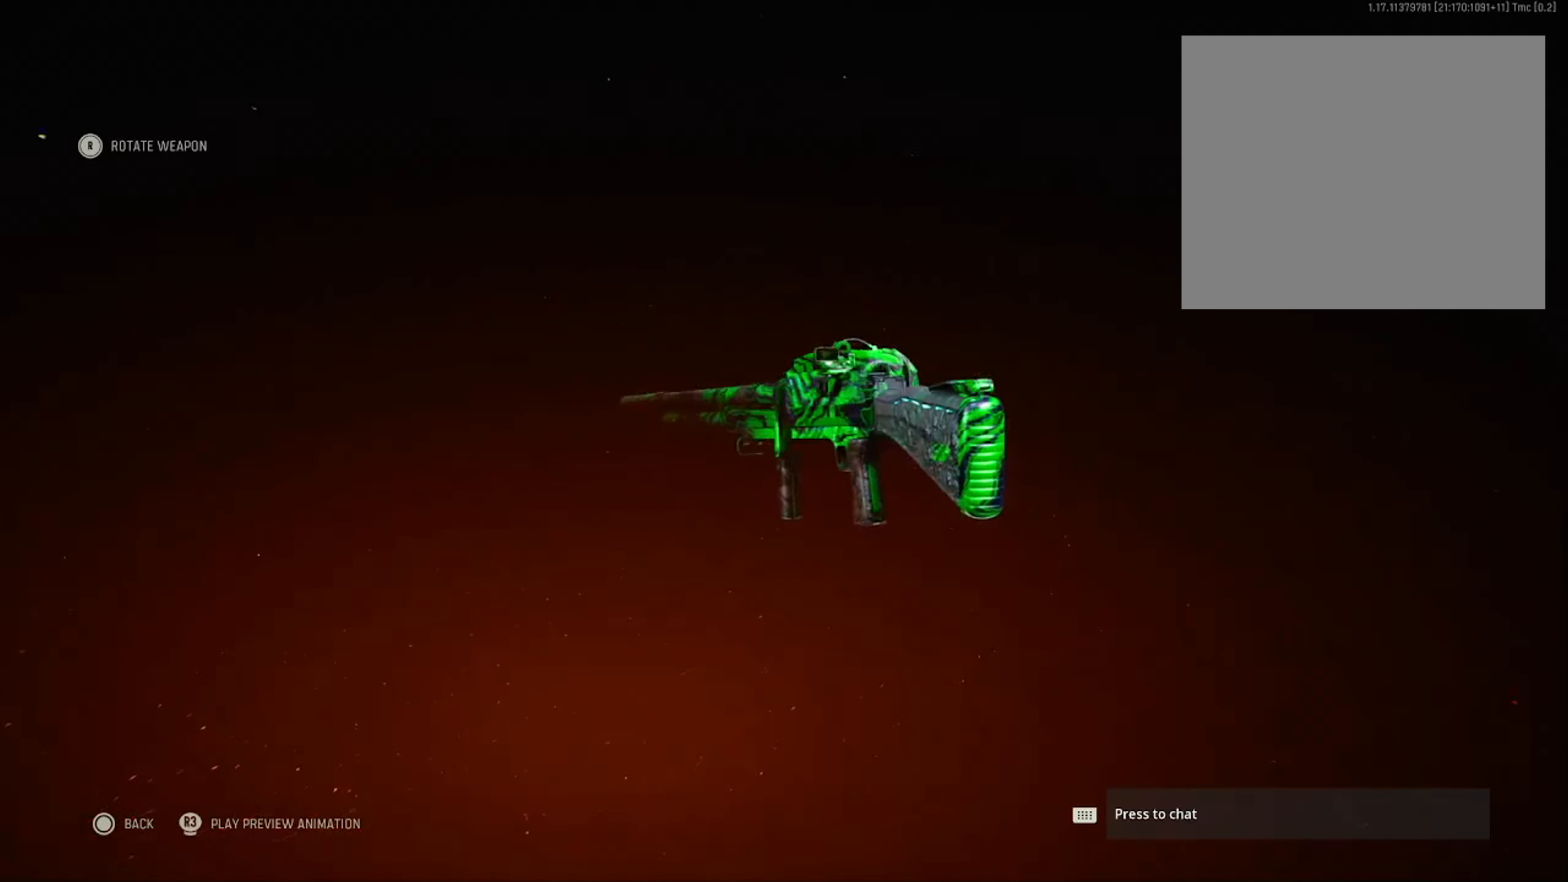
{"buttons": [], "left_stick": "center", "right_stick": "center", "events": [[50, "right_stick", "center"], [233, "CIRCLE", "down"], [400, "CIRCLE", "up"]]}
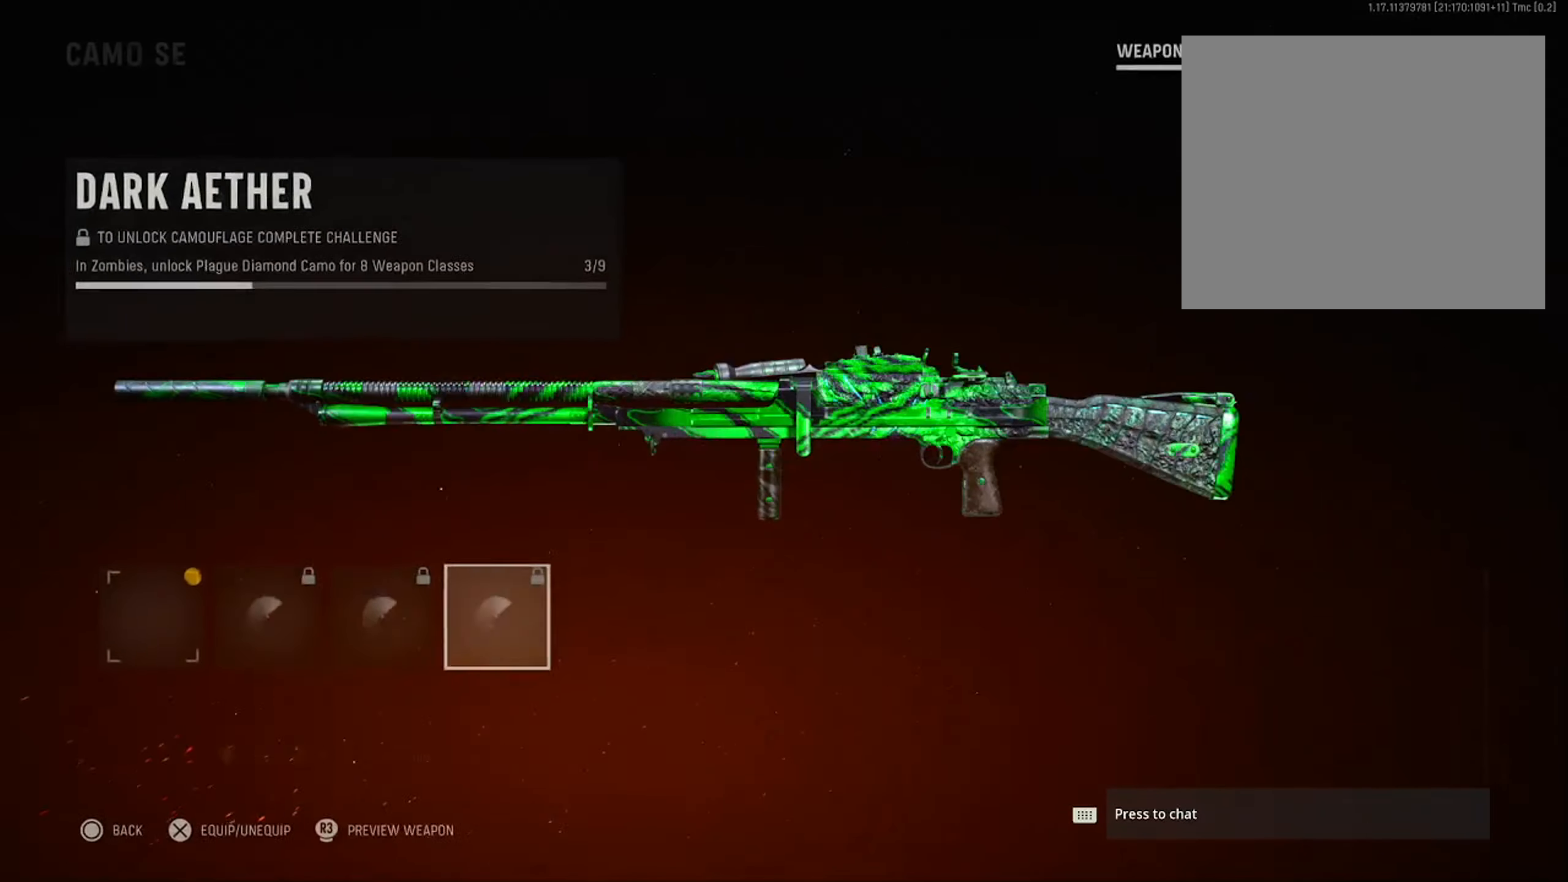
{"buttons": [], "left_stick": "center", "right_stick": "center", "events": []}
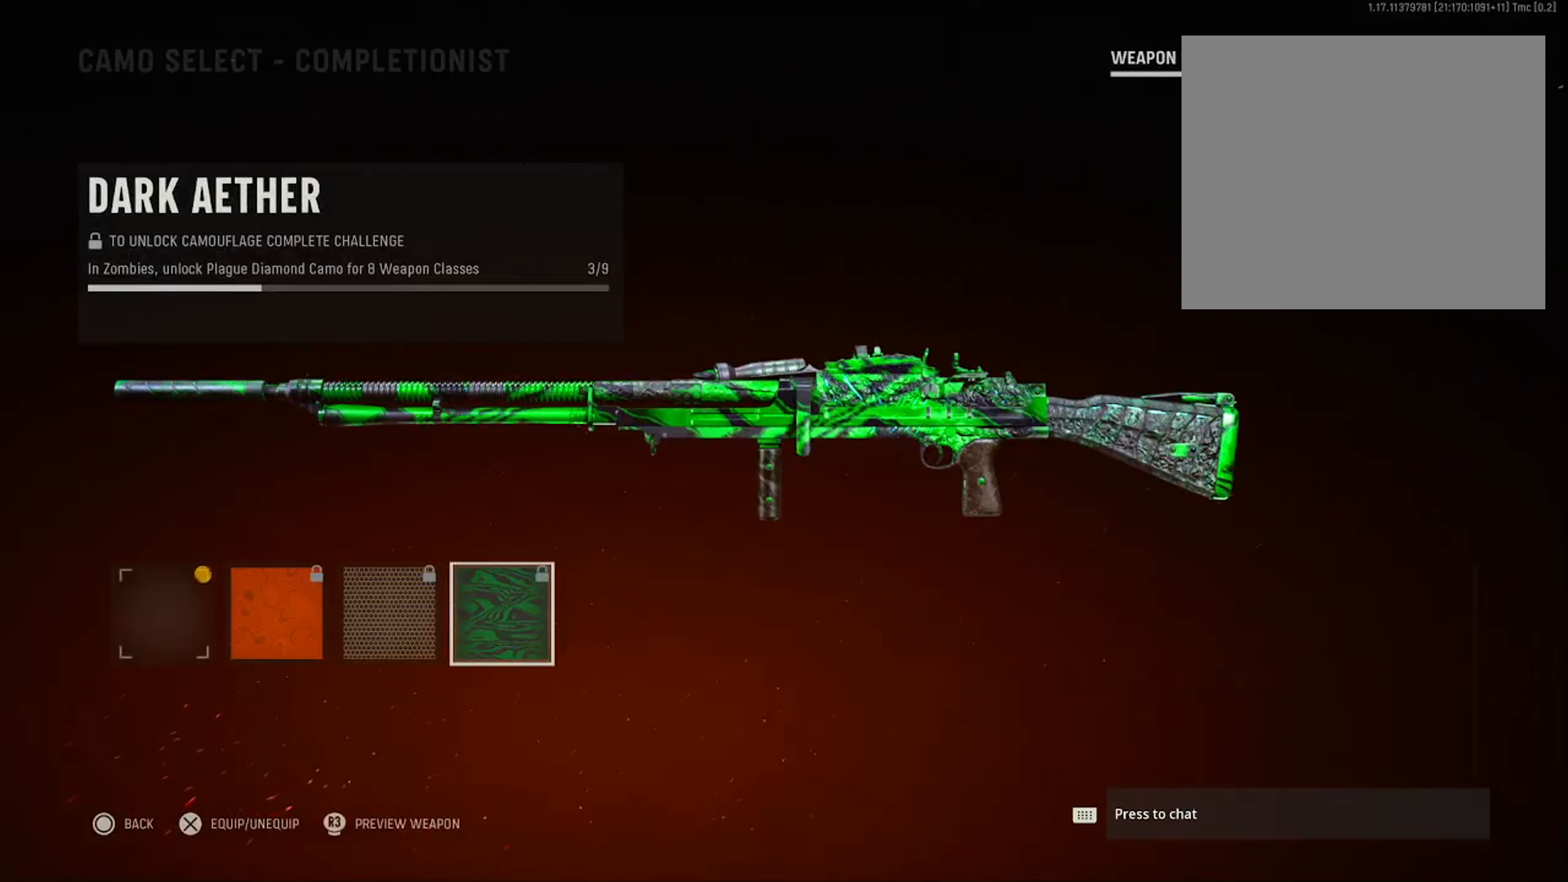
{"buttons": [], "left_stick": "center", "right_stick": "center", "events": []}
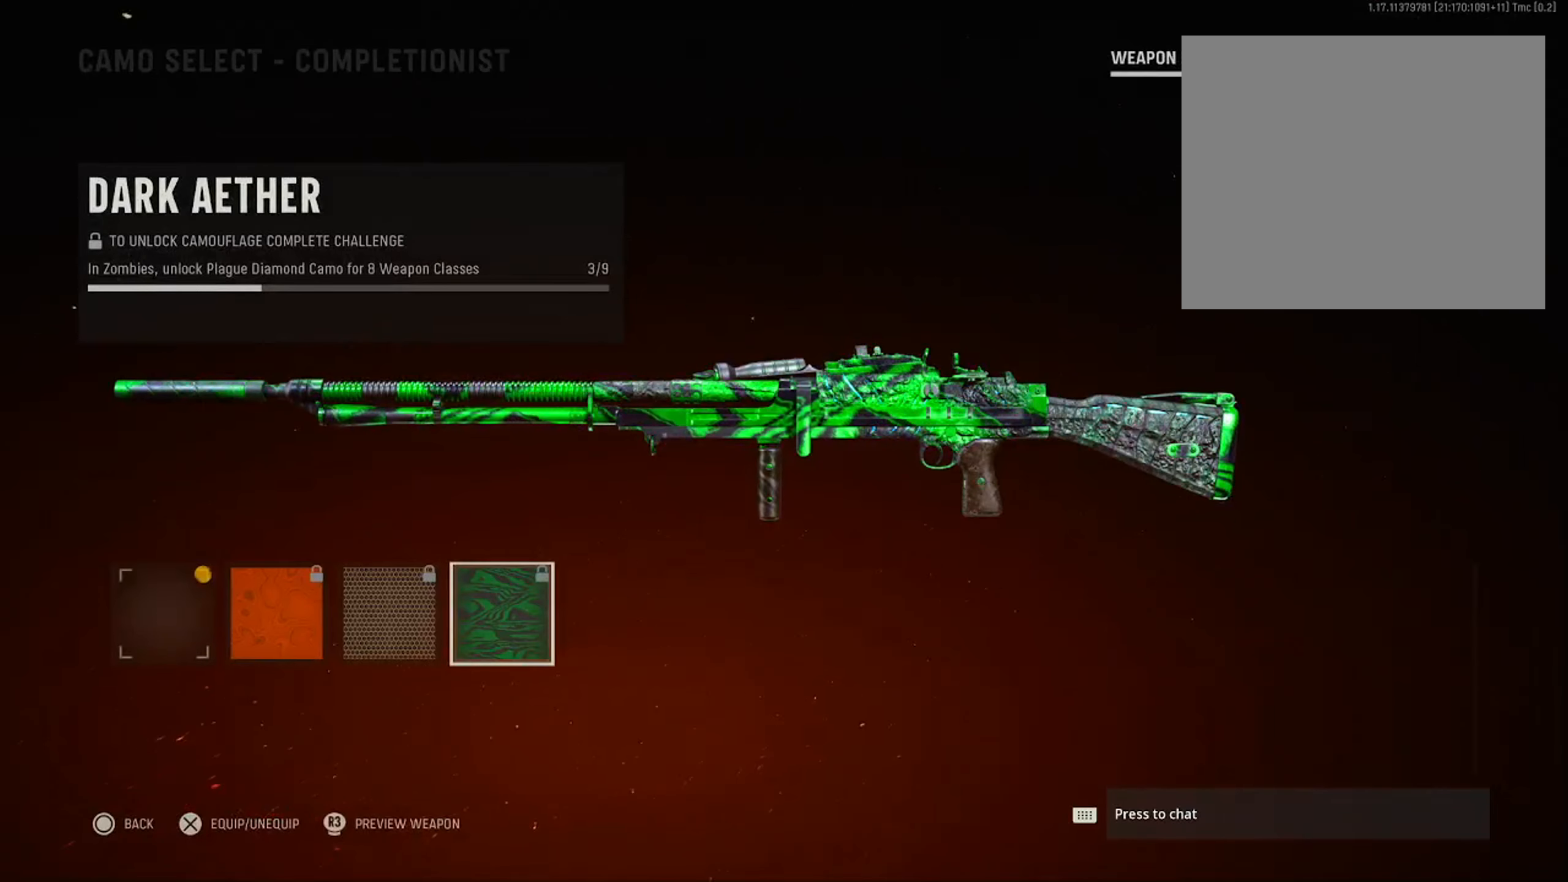
{"buttons": [], "left_stick": "center", "right_stick": "center", "events": []}
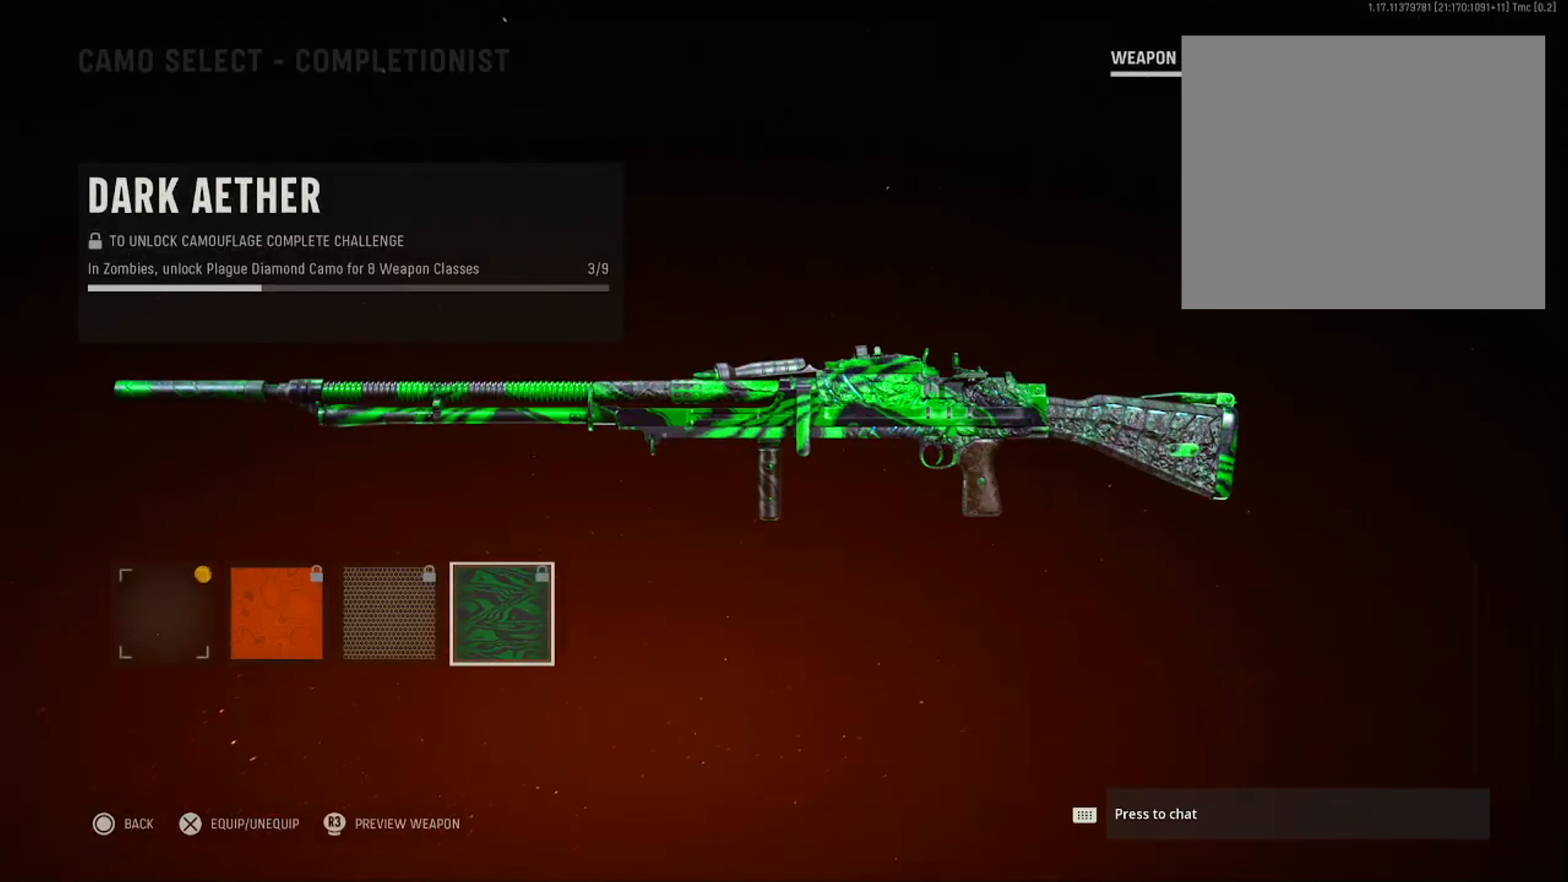
{"buttons": ["CIRCLE"], "left_stick": "center", "right_stick": "center", "events": [[450, "CIRCLE", "down"]]}
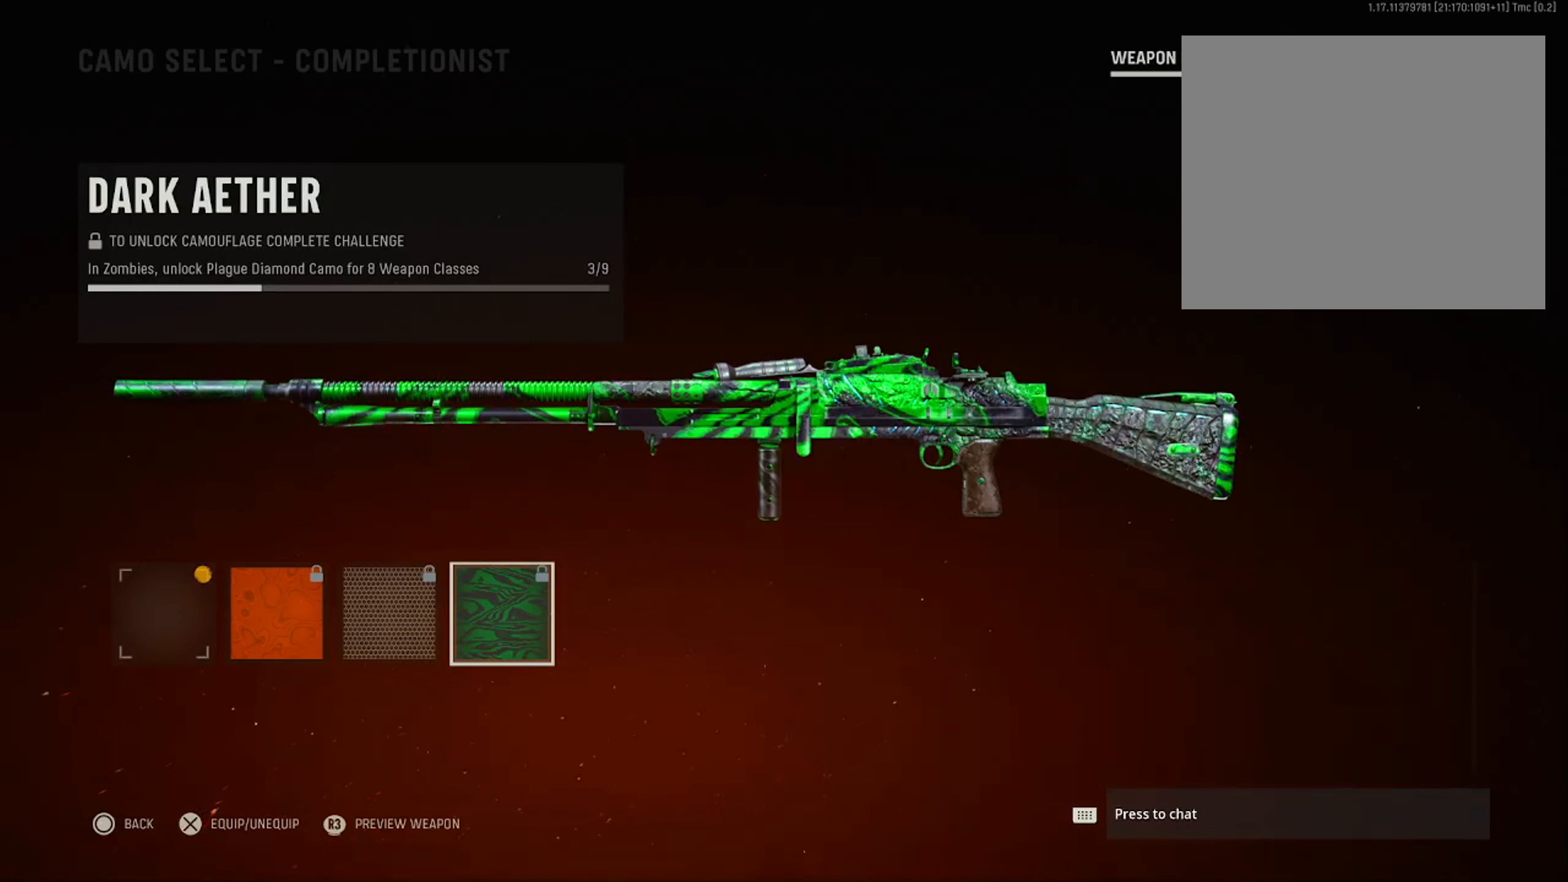
{"buttons": [], "left_stick": "center", "right_stick": "center", "events": [[117, "CIRCLE", "up"]]}
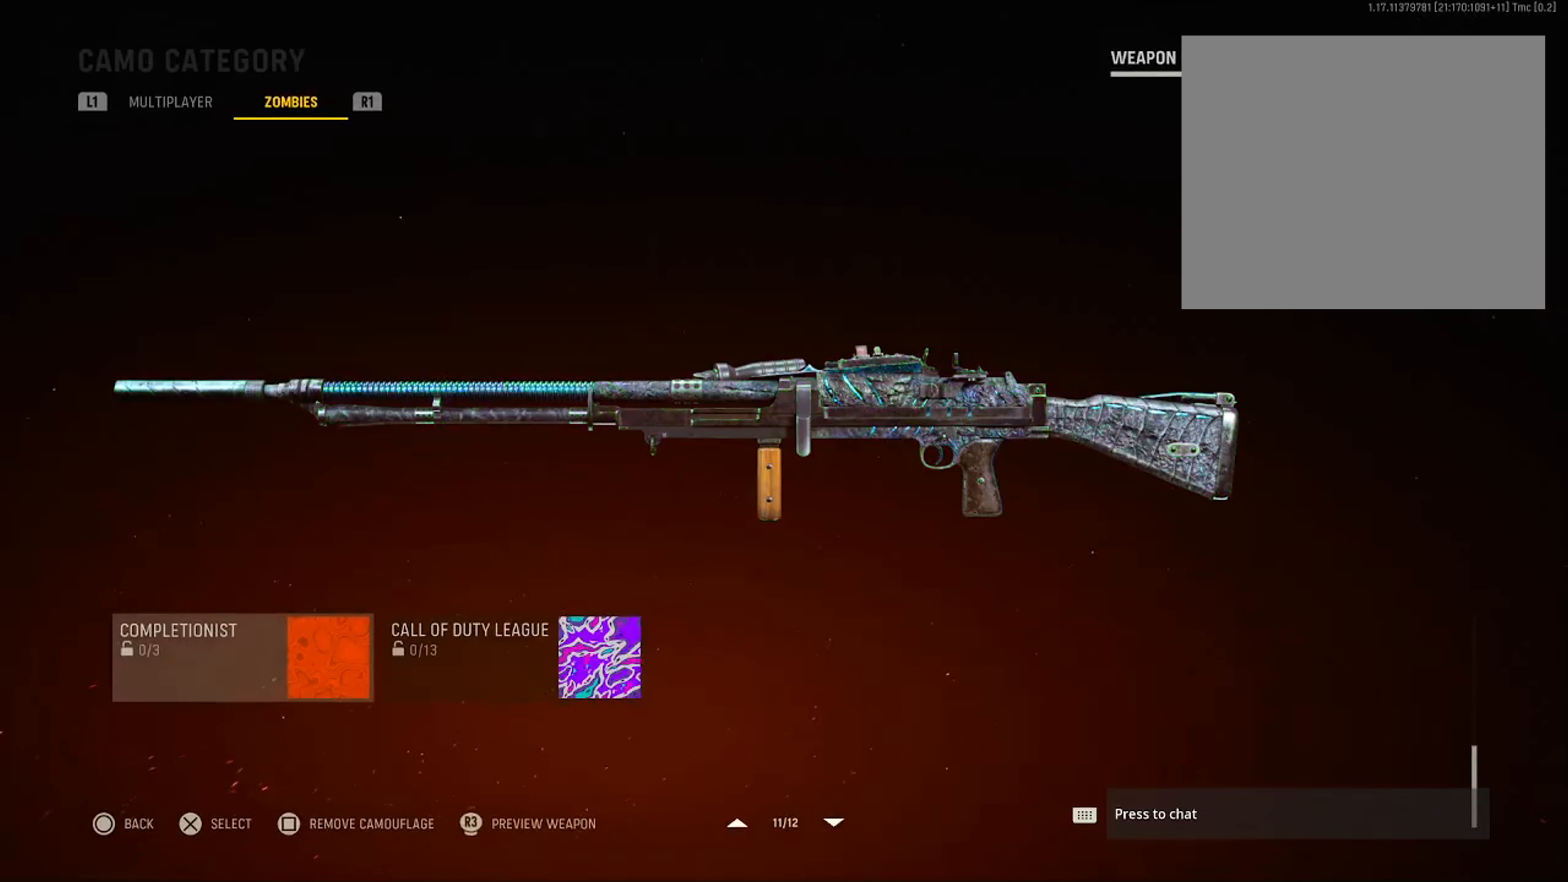
{"buttons": [], "left_stick": "center", "right_stick": "center", "events": [[50, "CIRCLE", "down"], [200, "CIRCLE", "up"]]}
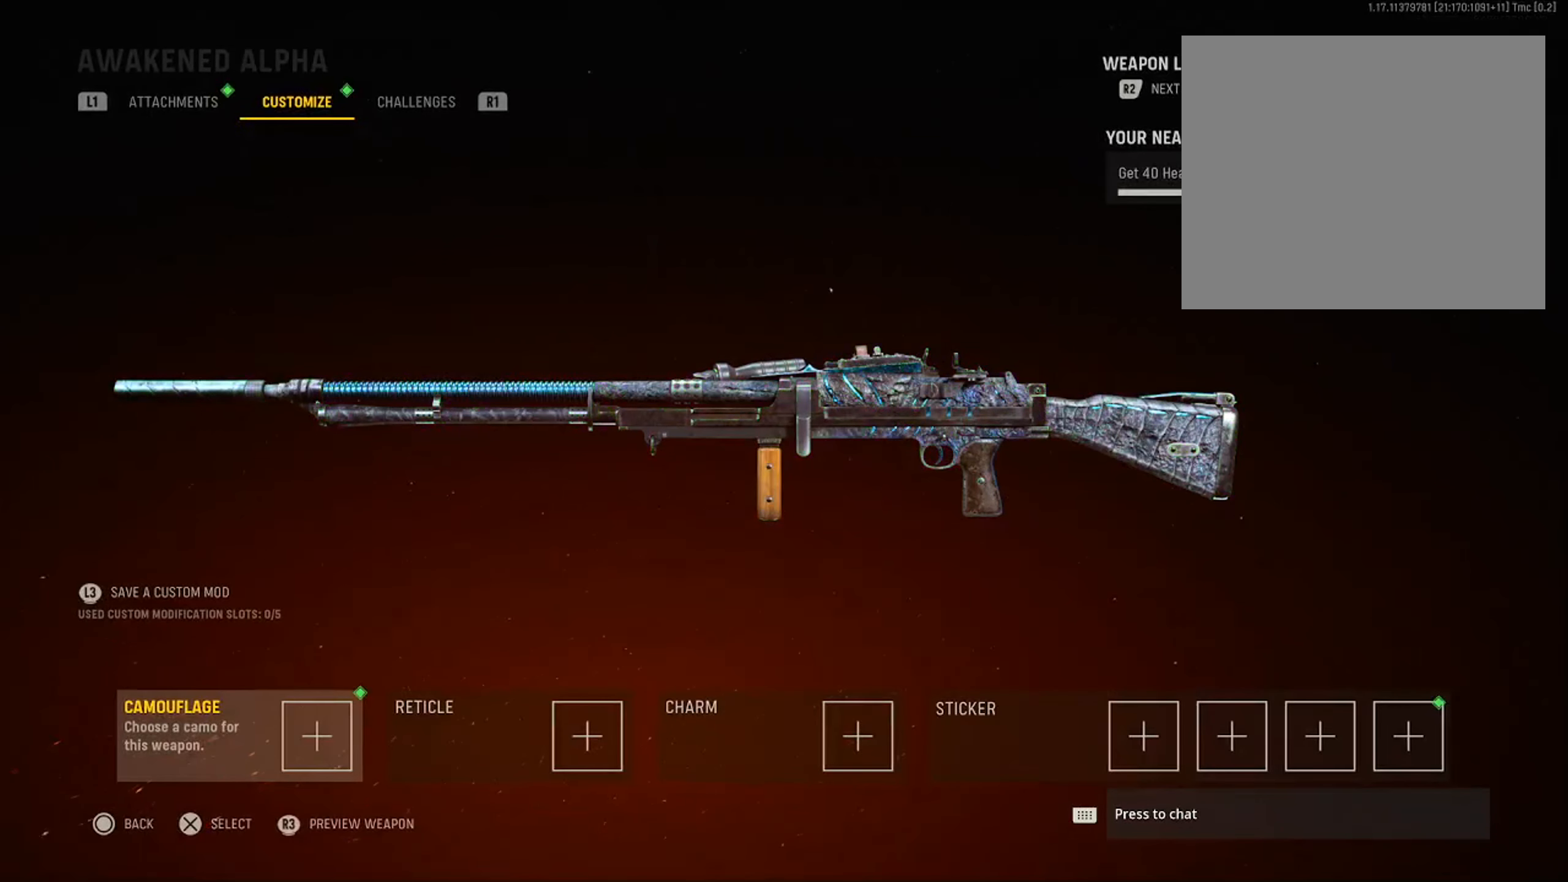
{"buttons": [], "left_stick": "center", "right_stick": "center", "events": [[284, "L1", "down"], [401, "L1", "up"]]}